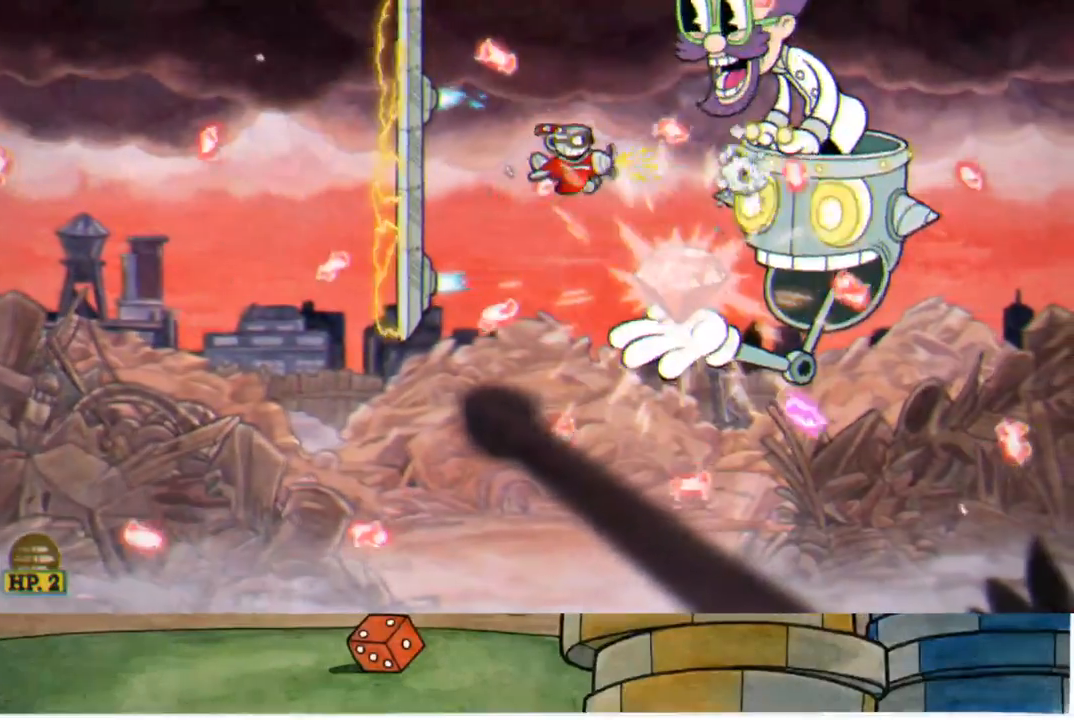
Gameplay with a controller (Xbox layout); each line is a JSON object with the inputs held at the frame after it. "events" lists button and stick changes between this image and that frame as [ms after this image, input, new state], when the widget could be followed in between.
{"buttons": ["R1"], "left_stick": "left", "right_stick": "center", "events": [[83, "left_stick", "center"], [233, "left_stick", "down-left"], [383, "left_stick", "center"], [500, "left_stick", "left"]]}
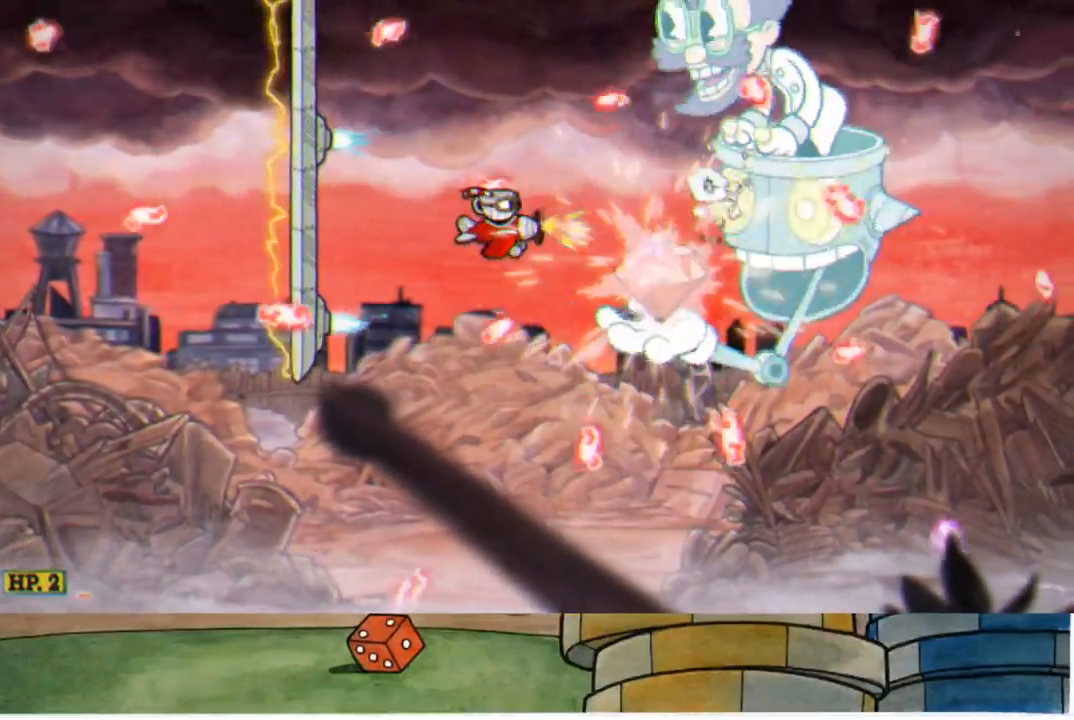
{"buttons": ["R1"], "left_stick": "down-left", "right_stick": "center", "events": [[33, "left_stick", "down-left"], [150, "left_stick", "center"], [267, "left_stick", "left"], [383, "left_stick", "down-left"]]}
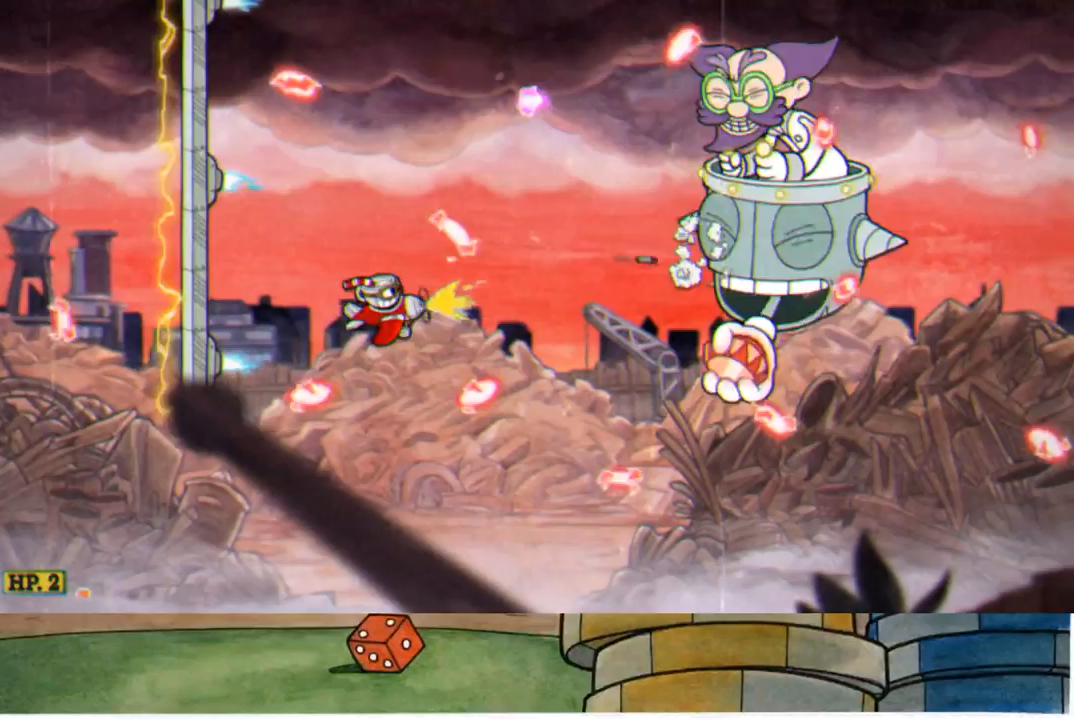
{"buttons": ["R1"], "left_stick": "right", "right_stick": "center", "events": [[100, "left_stick", "center"], [267, "left_stick", "up"], [467, "left_stick", "right"]]}
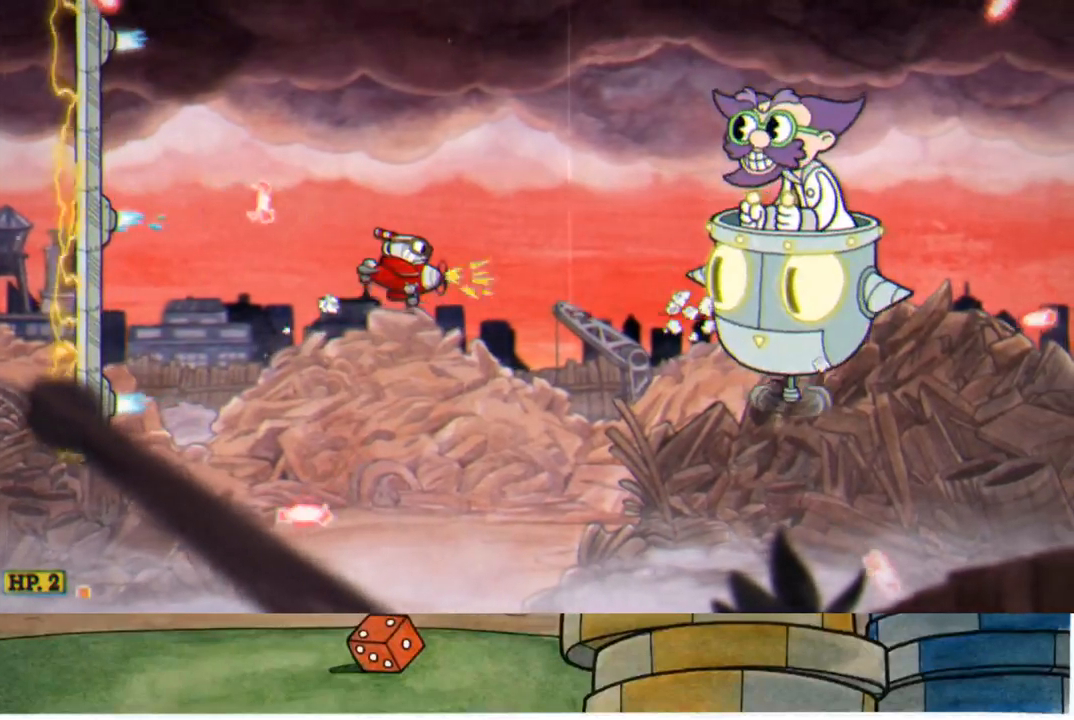
{"buttons": ["R1"], "left_stick": "down", "right_stick": "center", "events": [[67, "left_stick", "down-right"], [267, "left_stick", "right"], [450, "left_stick", "down"]]}
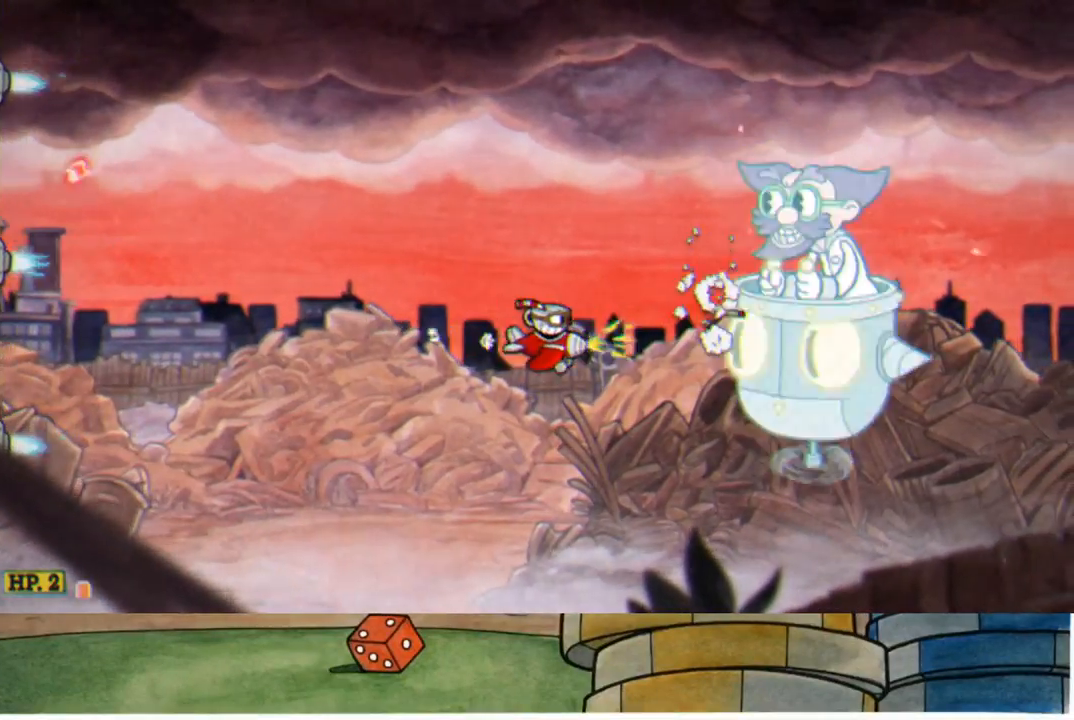
{"buttons": ["R1"], "left_stick": "center", "right_stick": "center", "events": [[67, "left_stick", "center"], [317, "left_stick", "down-left"], [433, "left_stick", "center"]]}
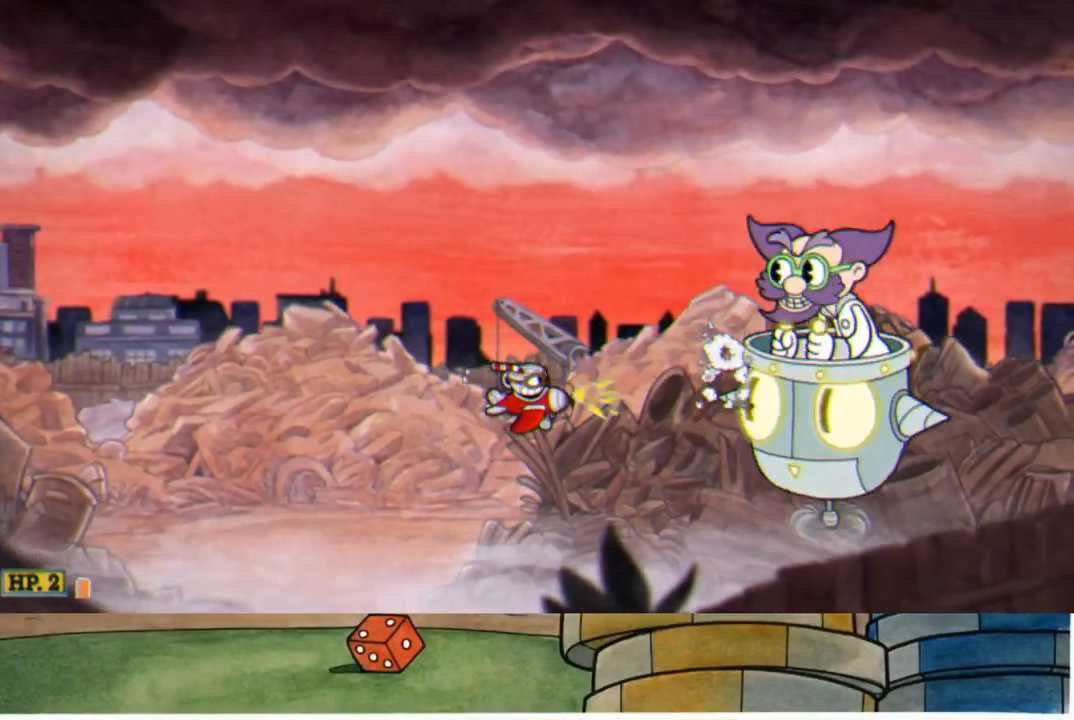
{"buttons": ["R1"], "left_stick": "left", "right_stick": "center", "events": [[117, "left_stick", "left"], [267, "left_stick", "center"], [450, "left_stick", "left"]]}
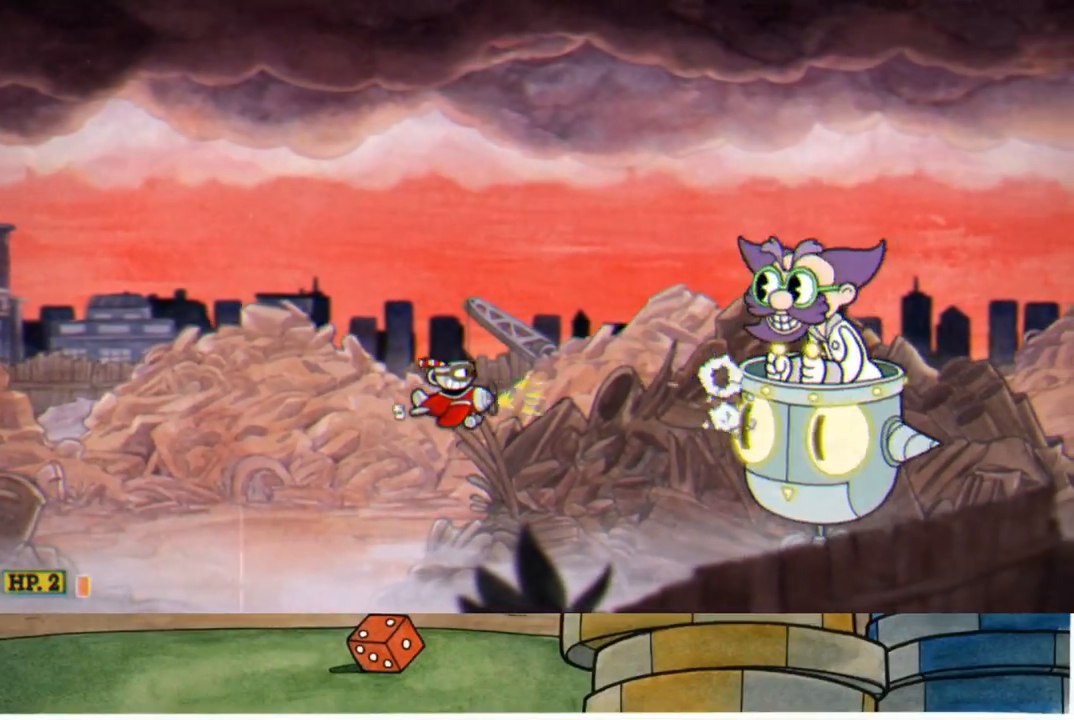
{"buttons": ["R1"], "left_stick": "center", "right_stick": "center", "events": [[100, "left_stick", "center"], [317, "left_stick", "left"], [467, "left_stick", "center"]]}
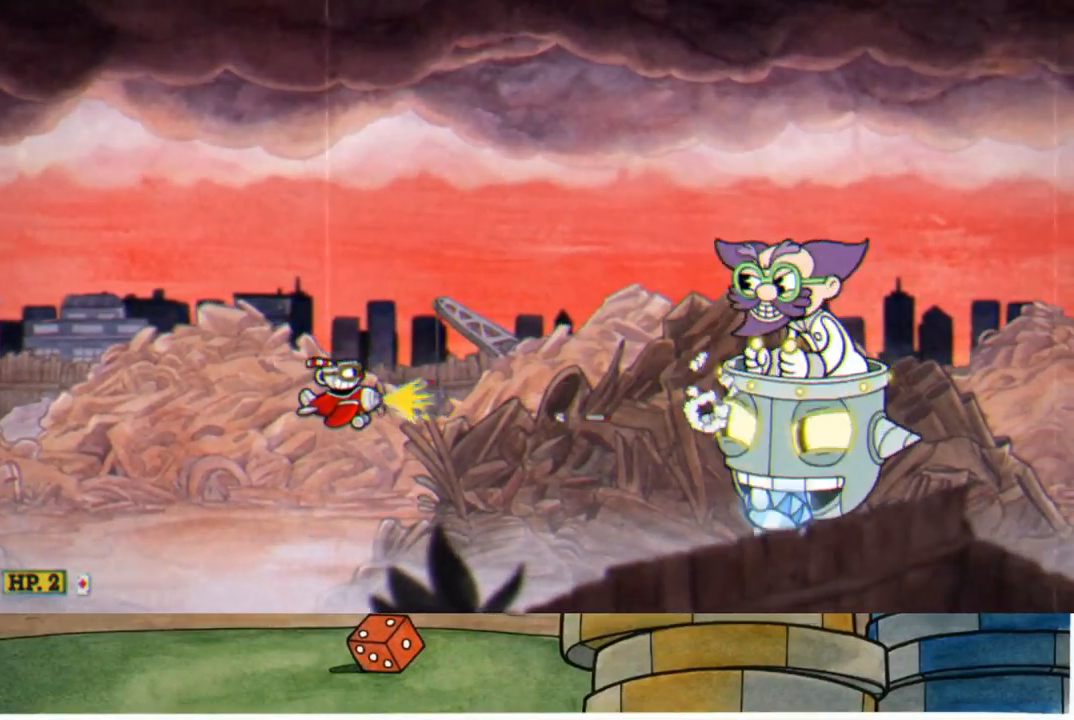
{"buttons": ["R1"], "left_stick": "center", "right_stick": "center", "events": [[267, "left_stick", "up"], [400, "left_stick", "center"]]}
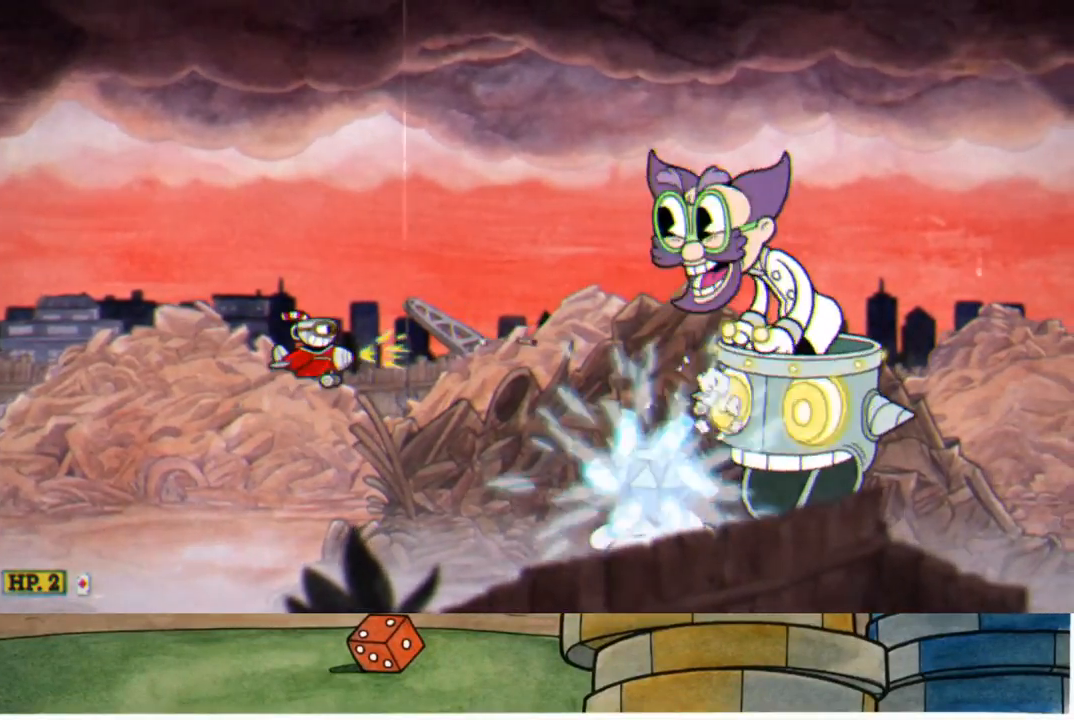
{"buttons": ["R1"], "left_stick": "up", "right_stick": "center", "events": [[383, "left_stick", "up-left"], [433, "left_stick", "up"]]}
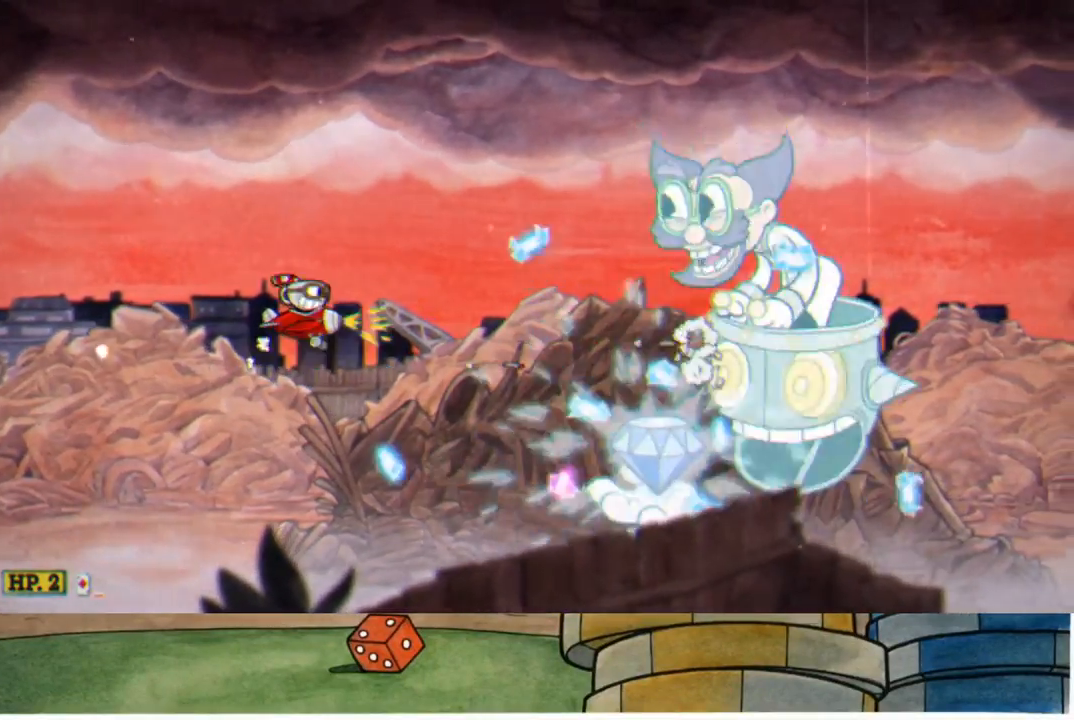
{"buttons": ["R1"], "left_stick": "down", "right_stick": "center", "events": [[50, "left_stick", "center"], [150, "left_stick", "down"]]}
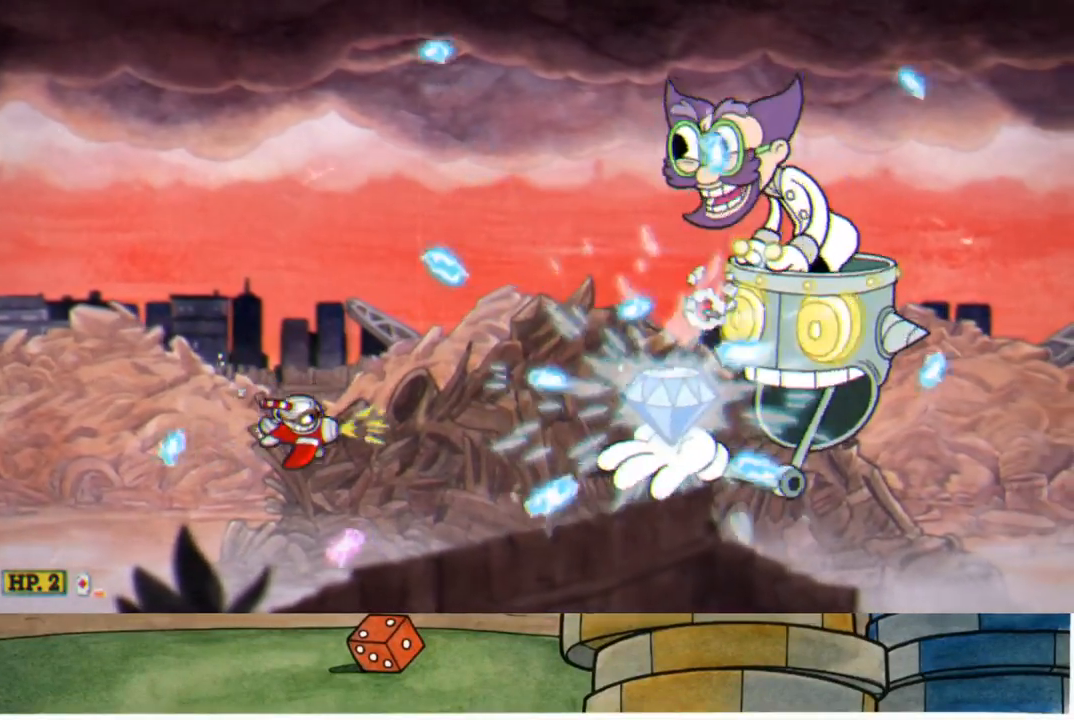
{"buttons": ["R1"], "left_stick": "right", "right_stick": "center", "events": [[67, "left_stick", "up"], [317, "left_stick", "down"], [450, "left_stick", "right"]]}
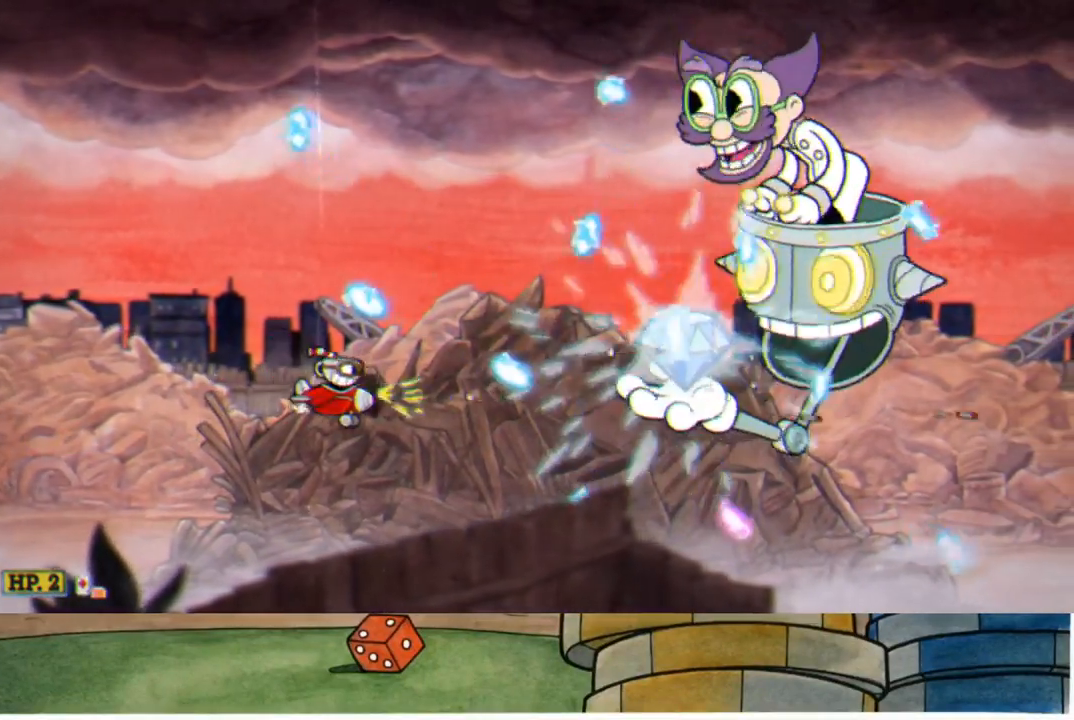
{"buttons": ["R1"], "left_stick": "center", "right_stick": "center", "events": [[33, "B", "down"], [67, "left_stick", "up"], [217, "left_stick", "up-left"], [250, "B", "up"], [350, "left_stick", "center"]]}
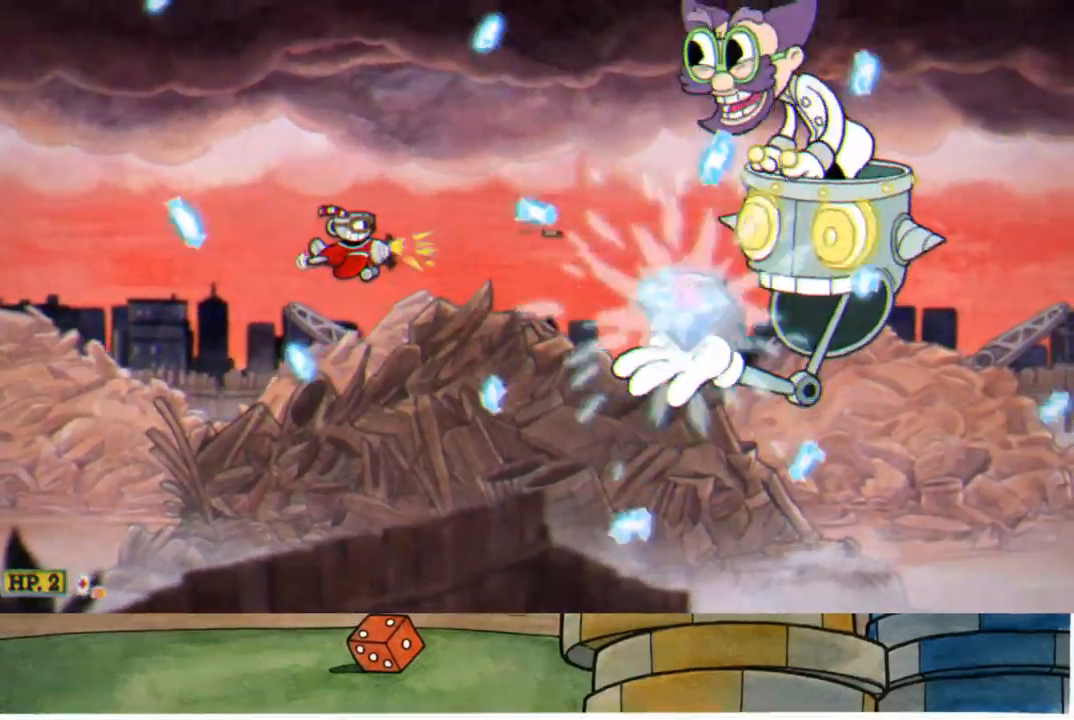
{"buttons": ["R1"], "left_stick": "up-right", "right_stick": "center", "events": [[17, "left_stick", "left"], [150, "left_stick", "center"], [233, "left_stick", "up-right"], [333, "left_stick", "up"], [500, "left_stick", "up-right"]]}
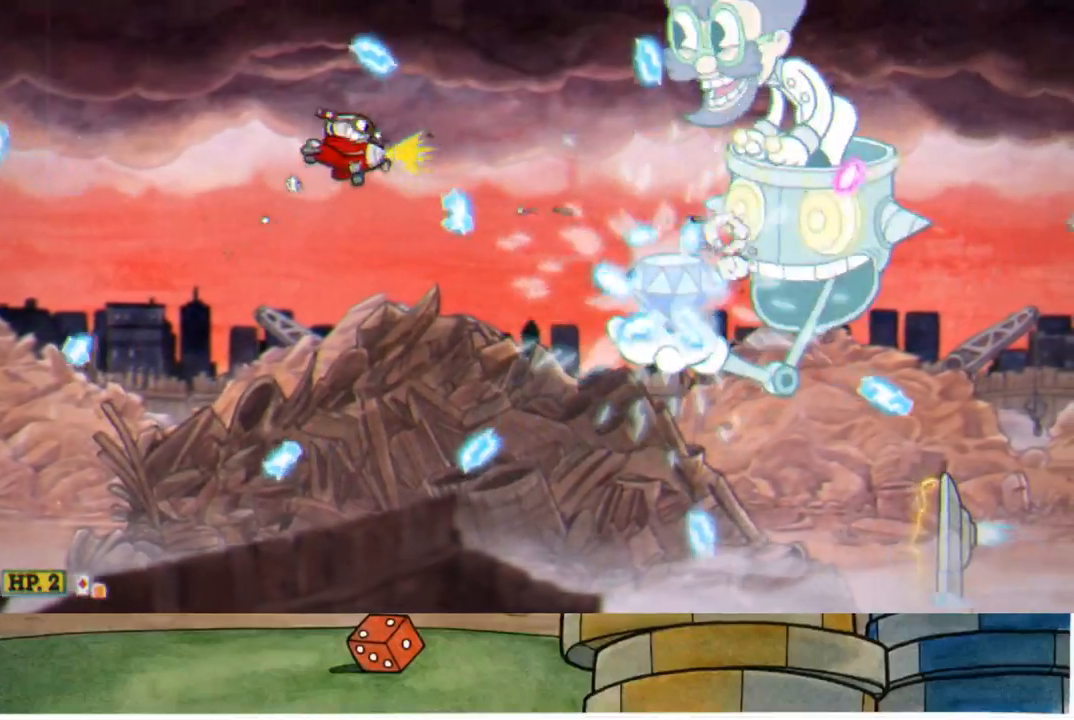
{"buttons": ["R1"], "left_stick": "center", "right_stick": "center", "events": [[33, "X", "down"], [117, "X", "up"], [250, "left_stick", "down-left"], [400, "left_stick", "center"]]}
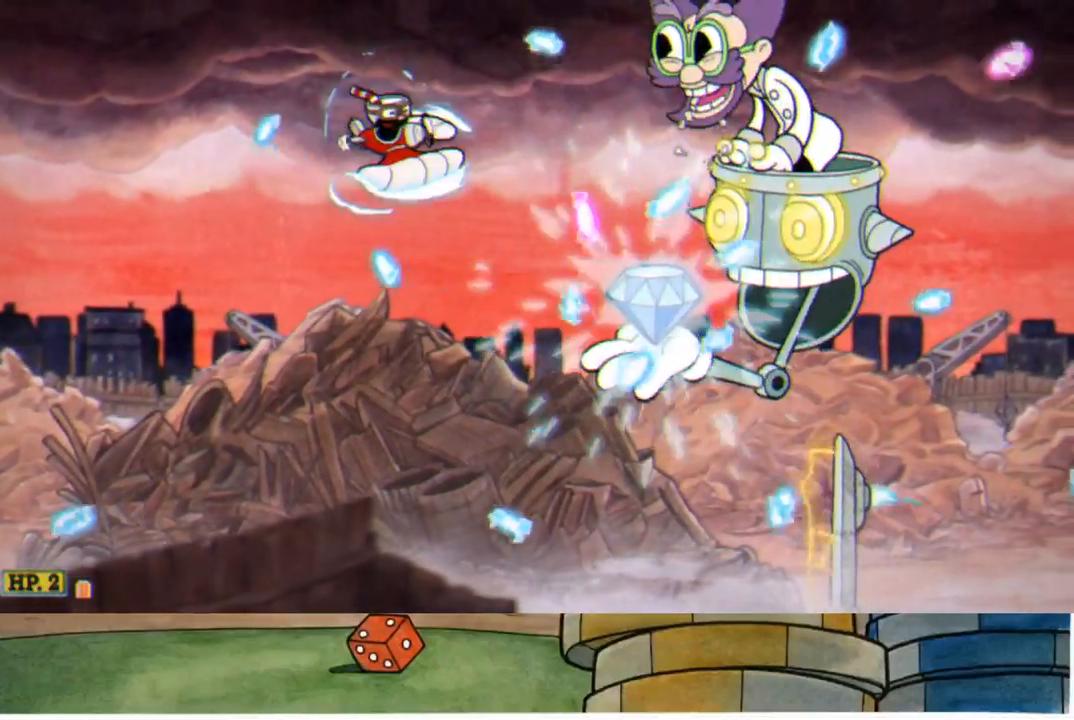
{"buttons": ["R1"], "left_stick": "up", "right_stick": "center", "events": [[50, "left_stick", "down-left"], [200, "left_stick", "center"], [267, "left_stick", "up"]]}
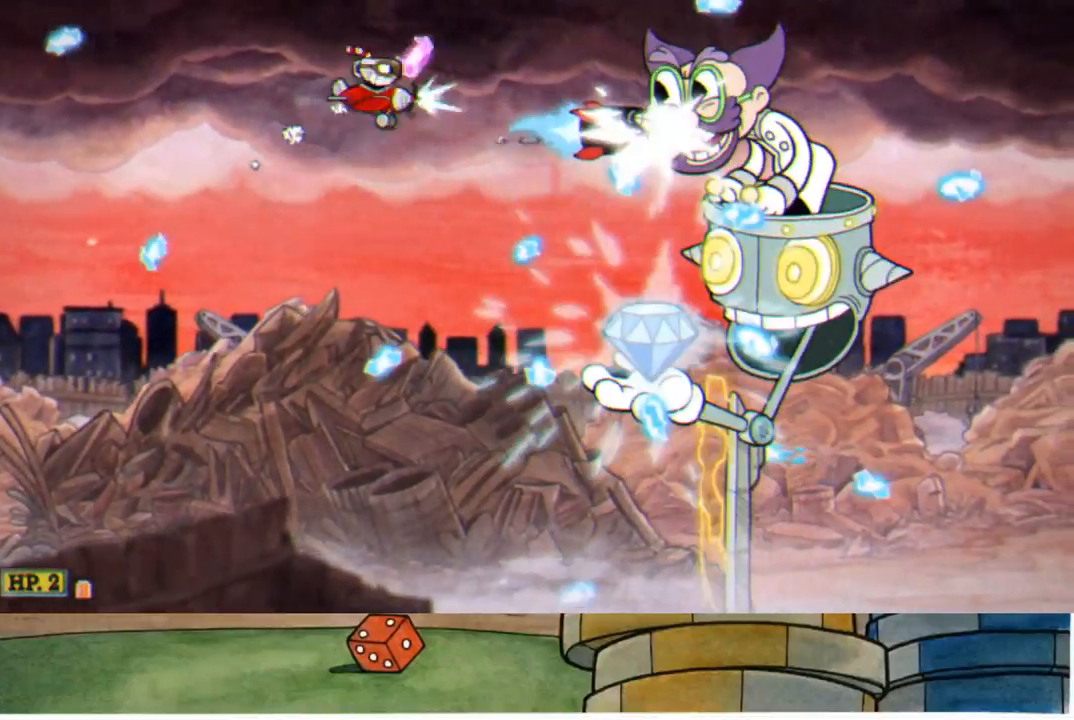
{"buttons": ["R1"], "left_stick": "right", "right_stick": "center", "events": [[17, "A", "down"], [117, "A", "up"], [333, "left_stick", "right"]]}
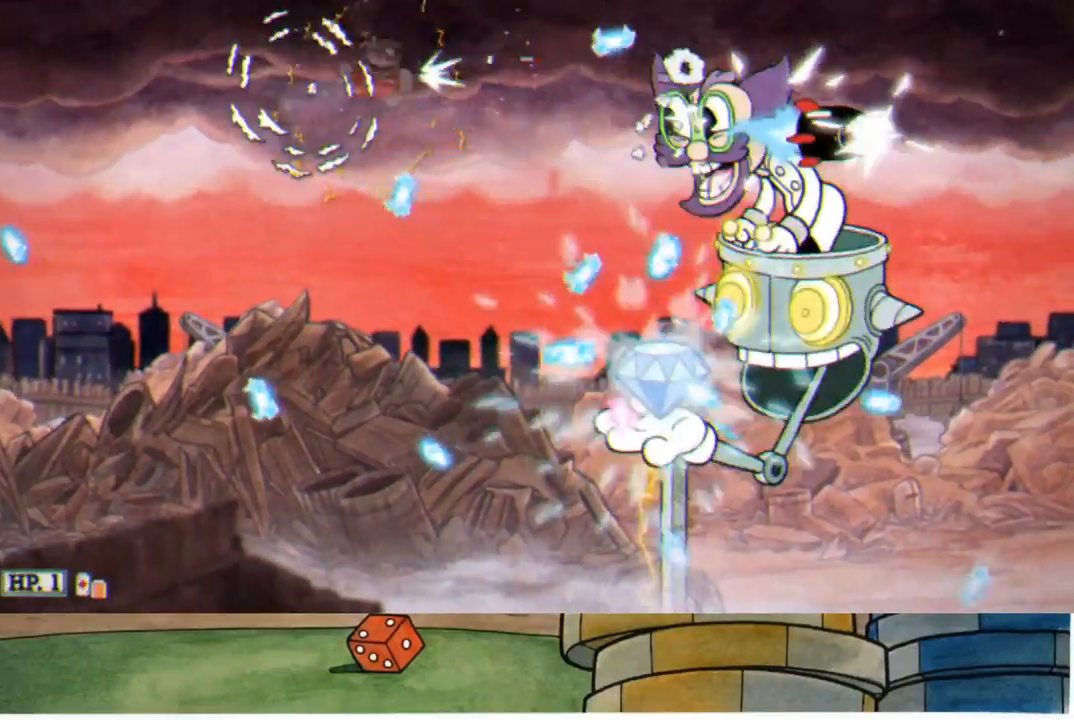
{"buttons": ["R1"], "left_stick": "left", "right_stick": "center", "events": [[83, "L1", "down"], [183, "X", "down"], [200, "L1", "up"], [250, "left_stick", "center"], [283, "X", "up"], [317, "left_stick", "left"]]}
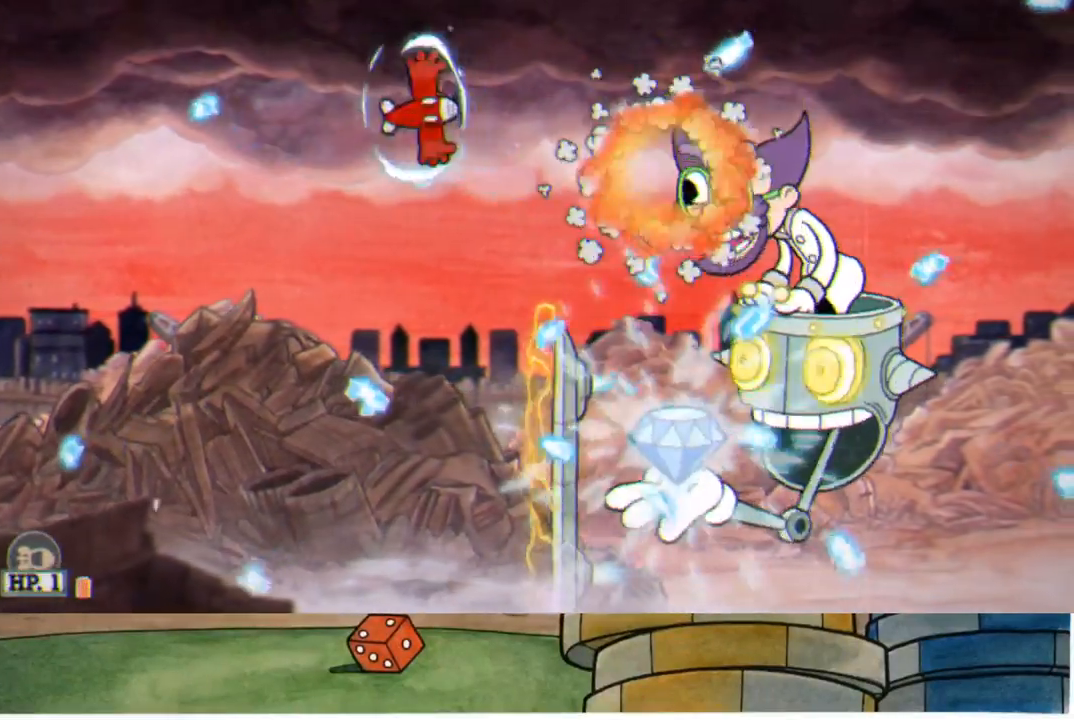
{"buttons": ["R1"], "left_stick": "center", "right_stick": "center", "events": [[33, "left_stick", "center"], [150, "left_stick", "up-right"], [333, "left_stick", "left"], [500, "left_stick", "center"]]}
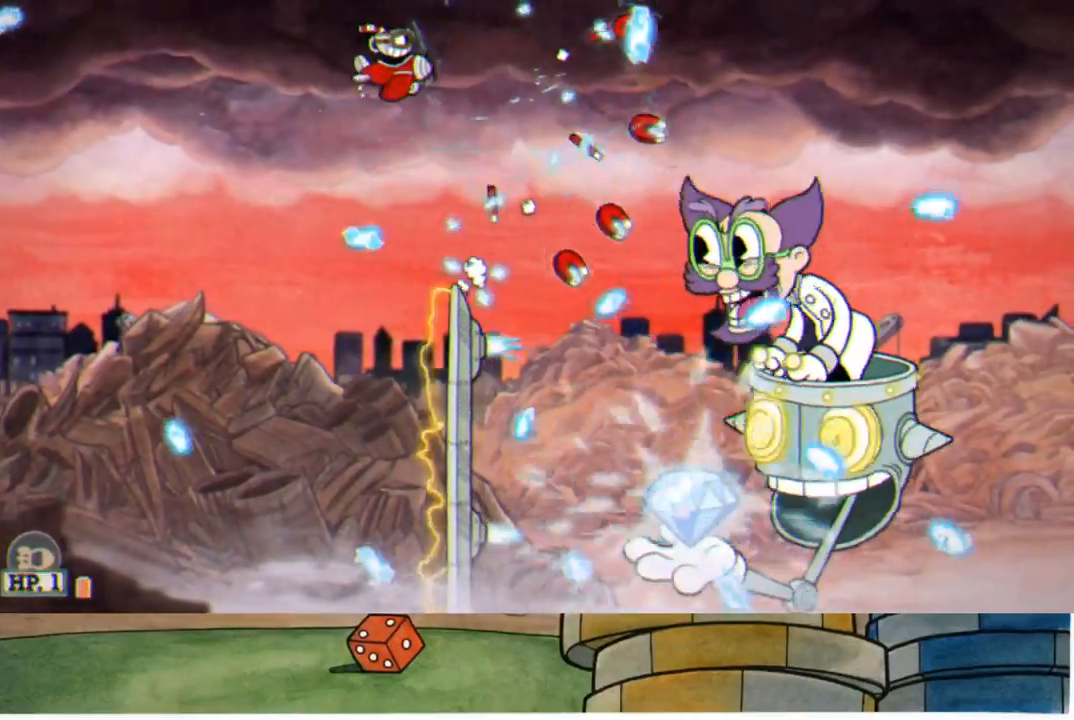
{"buttons": ["R1"], "left_stick": "center", "right_stick": "center", "events": [[150, "left_stick", "down-left"], [350, "left_stick", "center"]]}
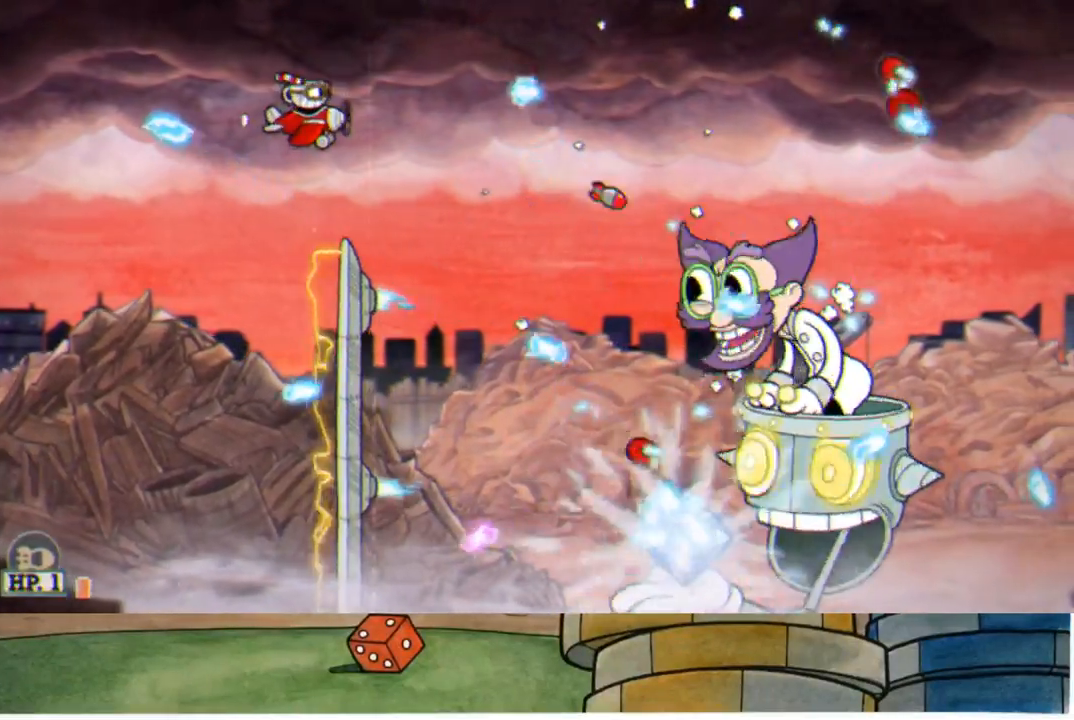
{"buttons": ["R1"], "left_stick": "right", "right_stick": "center", "events": [[83, "left_stick", "right"]]}
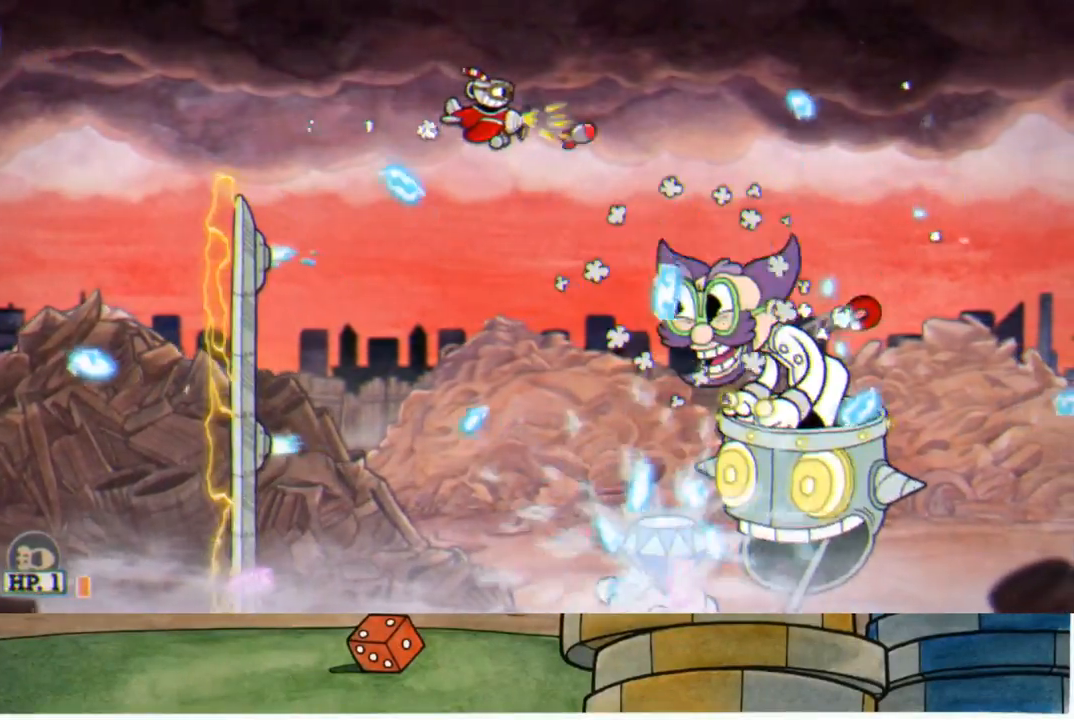
{"buttons": ["R1"], "left_stick": "left", "right_stick": "center", "events": [[50, "left_stick", "down-left"], [217, "left_stick", "center"], [333, "left_stick", "left"]]}
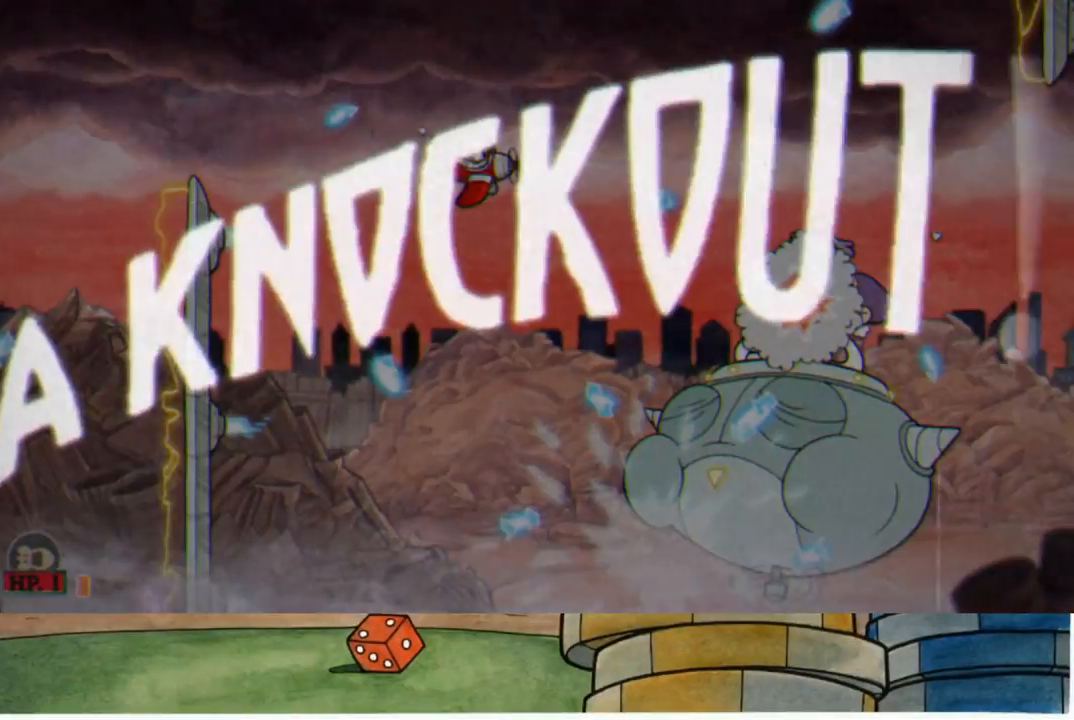
{"buttons": ["R1"], "left_stick": "left", "right_stick": "center", "events": [[83, "left_stick", "center"], [433, "left_stick", "left"]]}
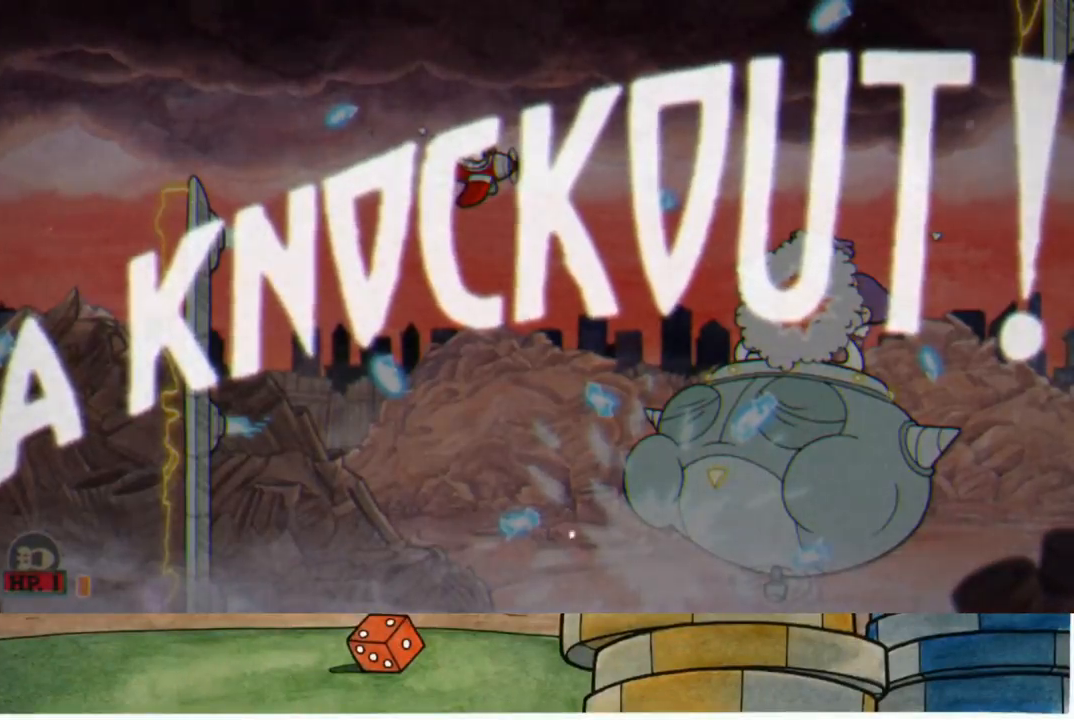
{"buttons": [], "left_stick": "down-left", "right_stick": "center", "events": [[217, "R1", "up"], [400, "left_stick", "down-left"]]}
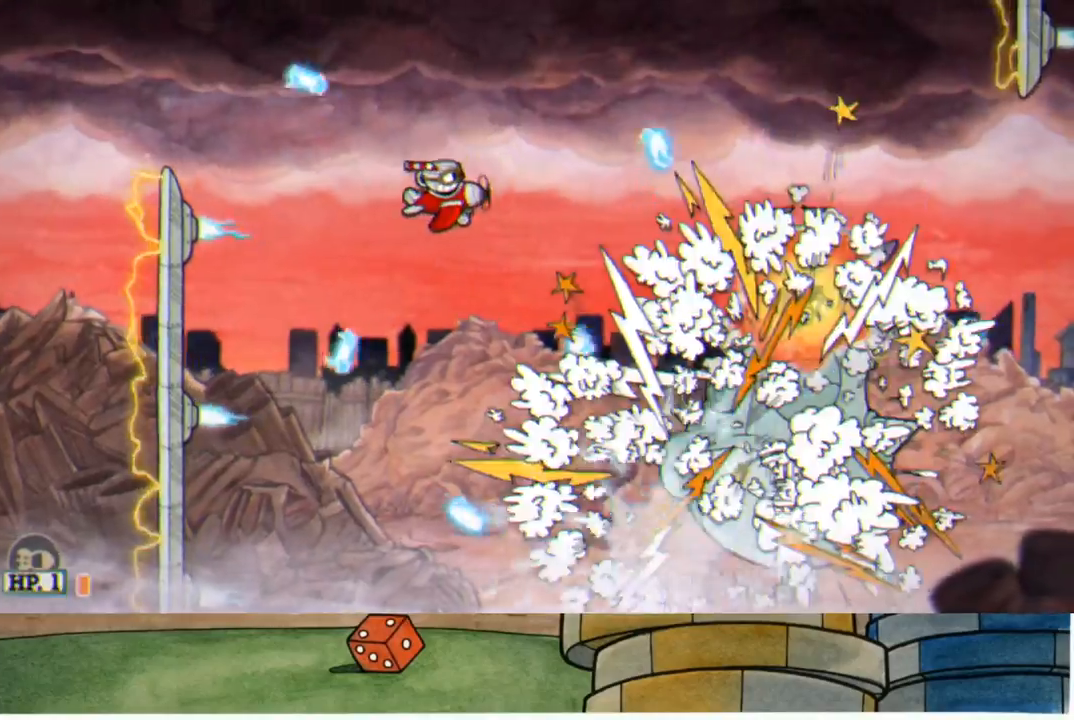
{"buttons": [], "left_stick": "up", "right_stick": "center", "events": [[333, "left_stick", "down-right"], [433, "left_stick", "up-right"], [483, "left_stick", "up"]]}
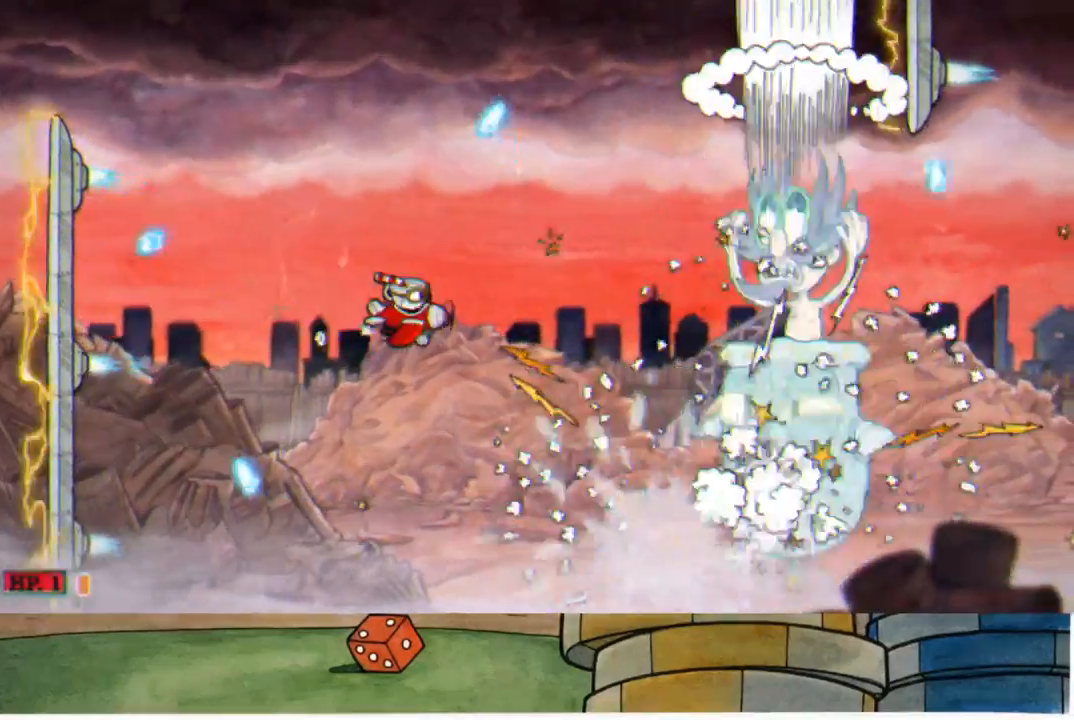
{"buttons": [], "left_stick": "center", "right_stick": "center", "events": [[100, "left_stick", "center"]]}
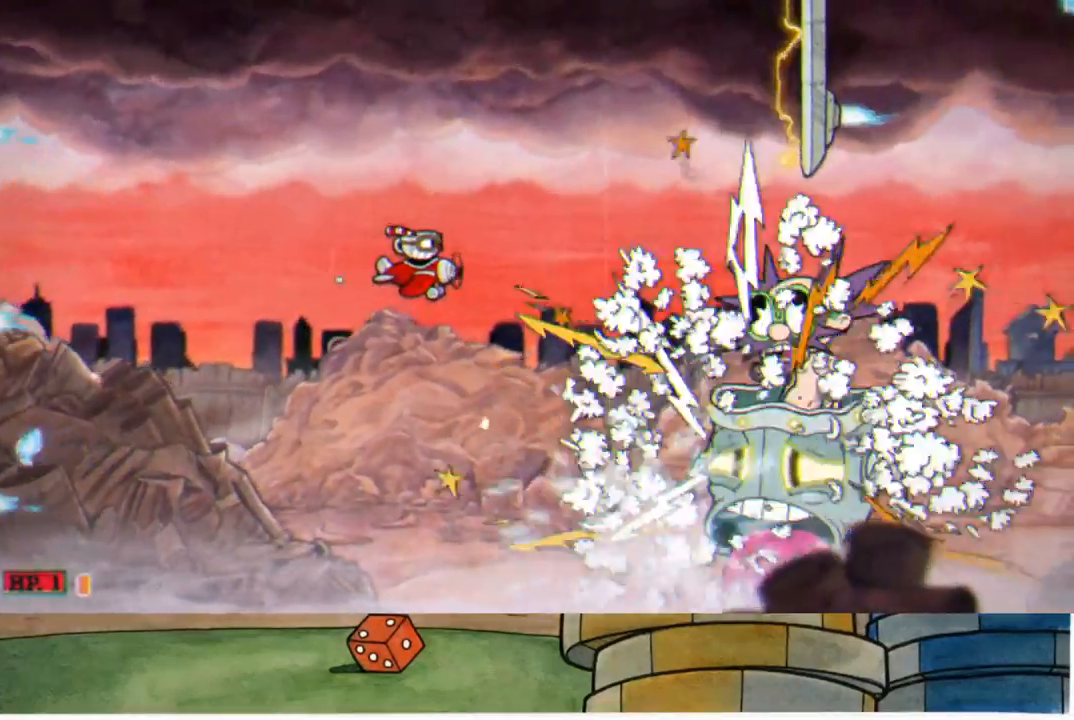
{"buttons": [], "left_stick": "center", "right_stick": "center", "events": []}
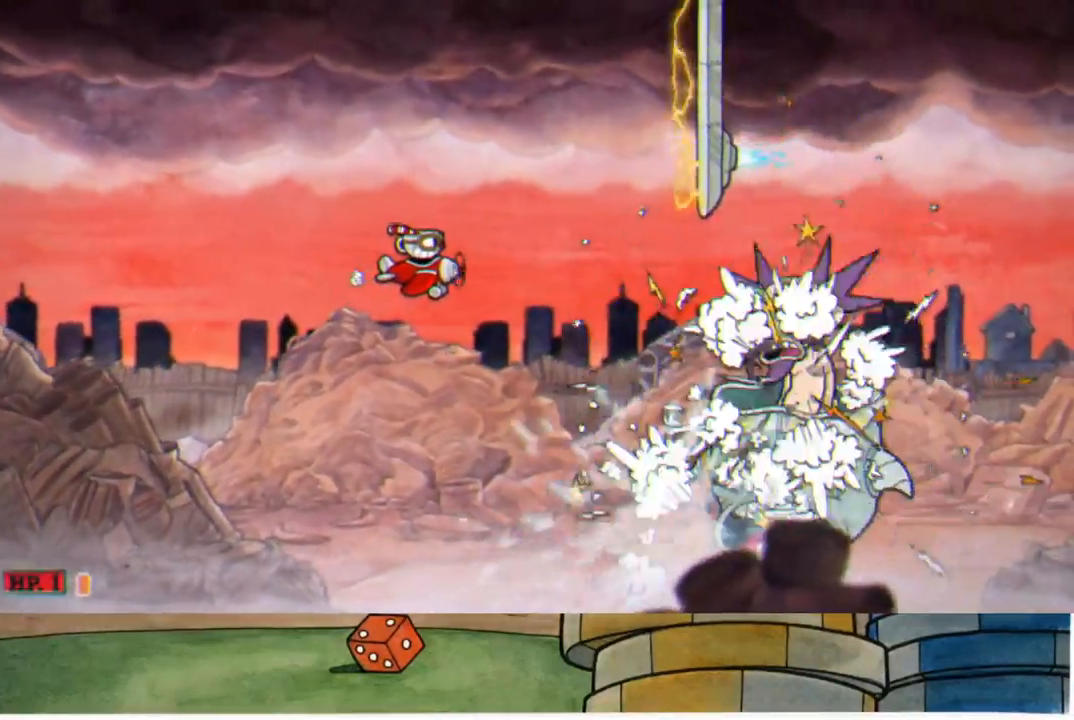
{"buttons": [], "left_stick": "down", "right_stick": "center", "events": [[383, "left_stick", "down"]]}
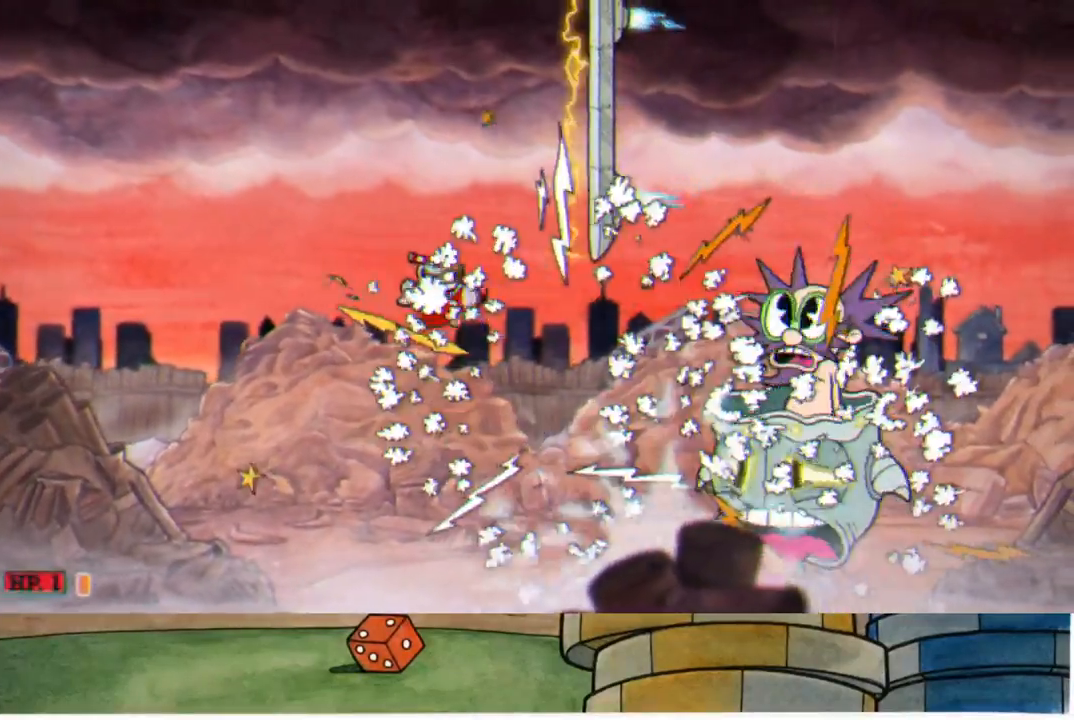
{"buttons": ["B"], "left_stick": "up", "right_stick": "center", "events": [[117, "B", "down"], [117, "left_stick", "down-right"], [317, "left_stick", "up-right"], [367, "left_stick", "up"]]}
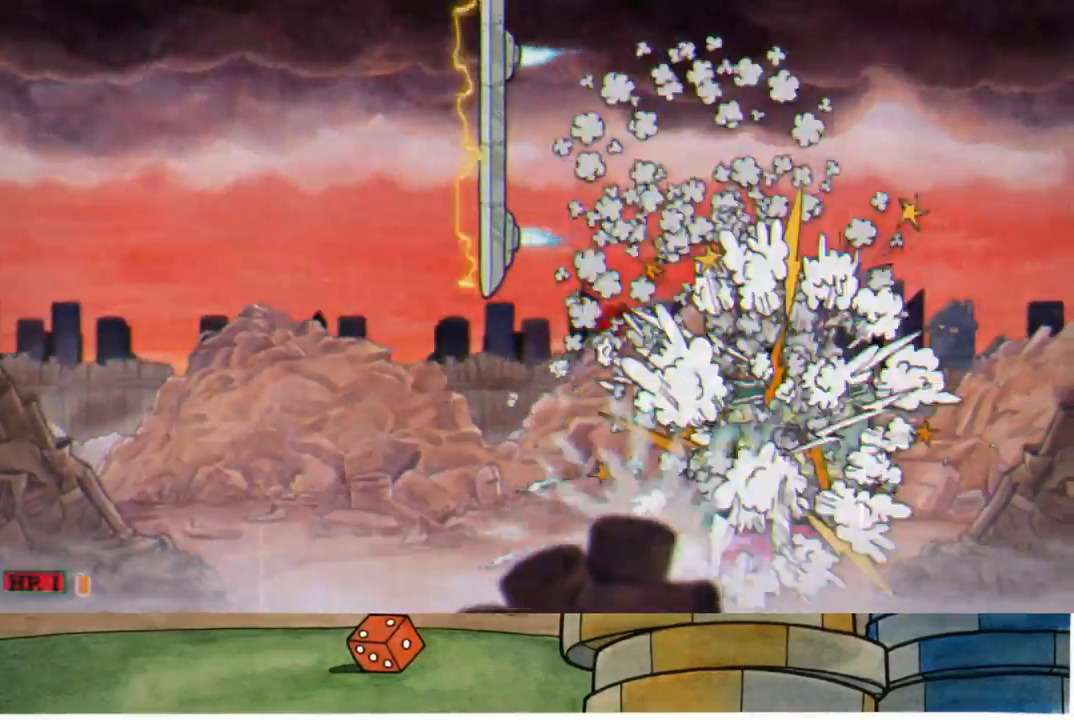
{"buttons": [], "left_stick": "center", "right_stick": "center", "events": [[67, "left_stick", "up-left"], [183, "B", "up"], [367, "left_stick", "center"]]}
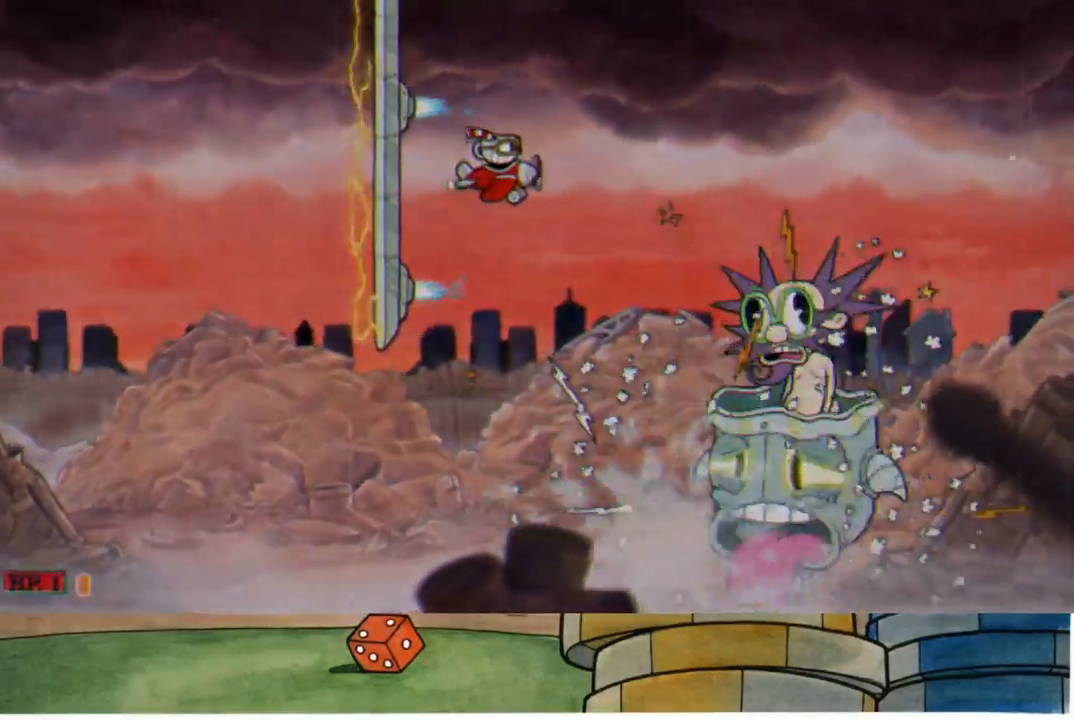
{"buttons": [], "left_stick": "center", "right_stick": "center", "events": [[233, "L3", "down"], [250, "R3", "down"], [317, "L3", "up"], [333, "R3", "up"], [350, "right_stick", "up-right"], [450, "right_stick", "center"]]}